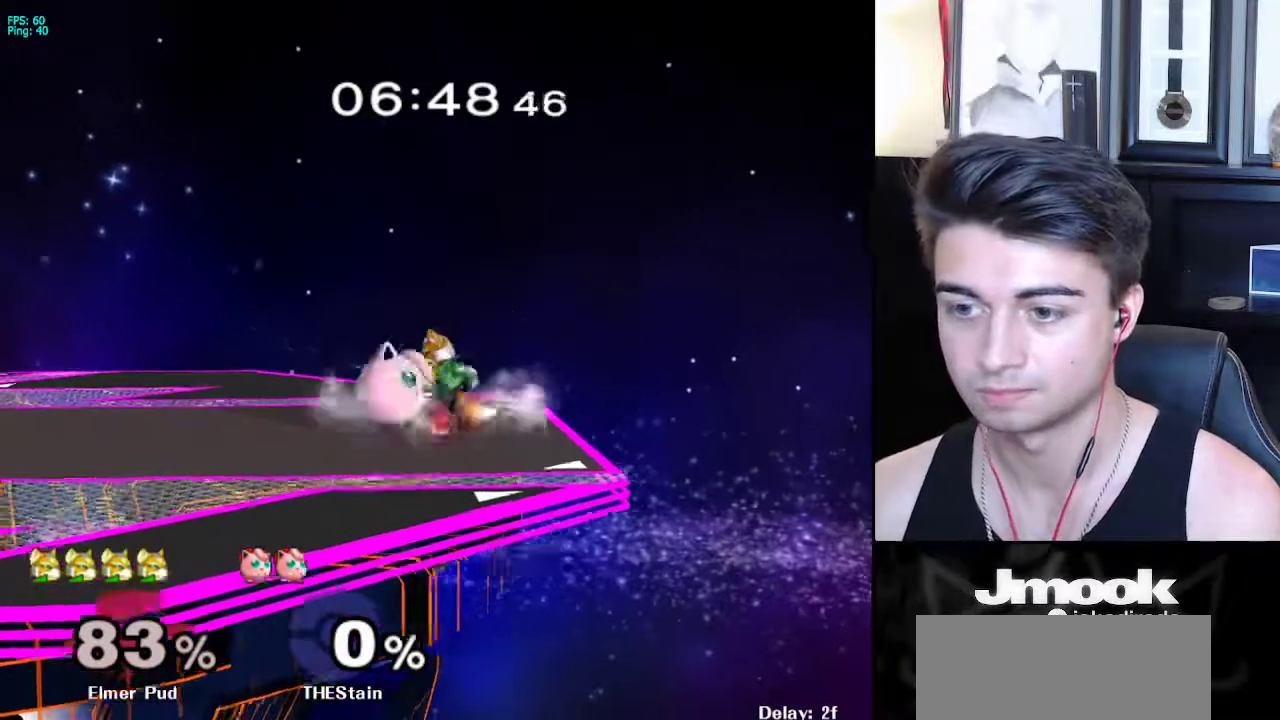
Gameplay with a controller (Nintendo layout); each line is a JSON object with the inputs held at the frame after it. "events" lists button and stick changes between this image and that frame as [ms after this image, input, new state], when the widget could be followed in between. Not read: L3 R3 START.
{"buttons": [], "left_stick": "center", "right_stick": "center", "events": [[17, "left_stick", "left"], [83, "left_stick", "center"]]}
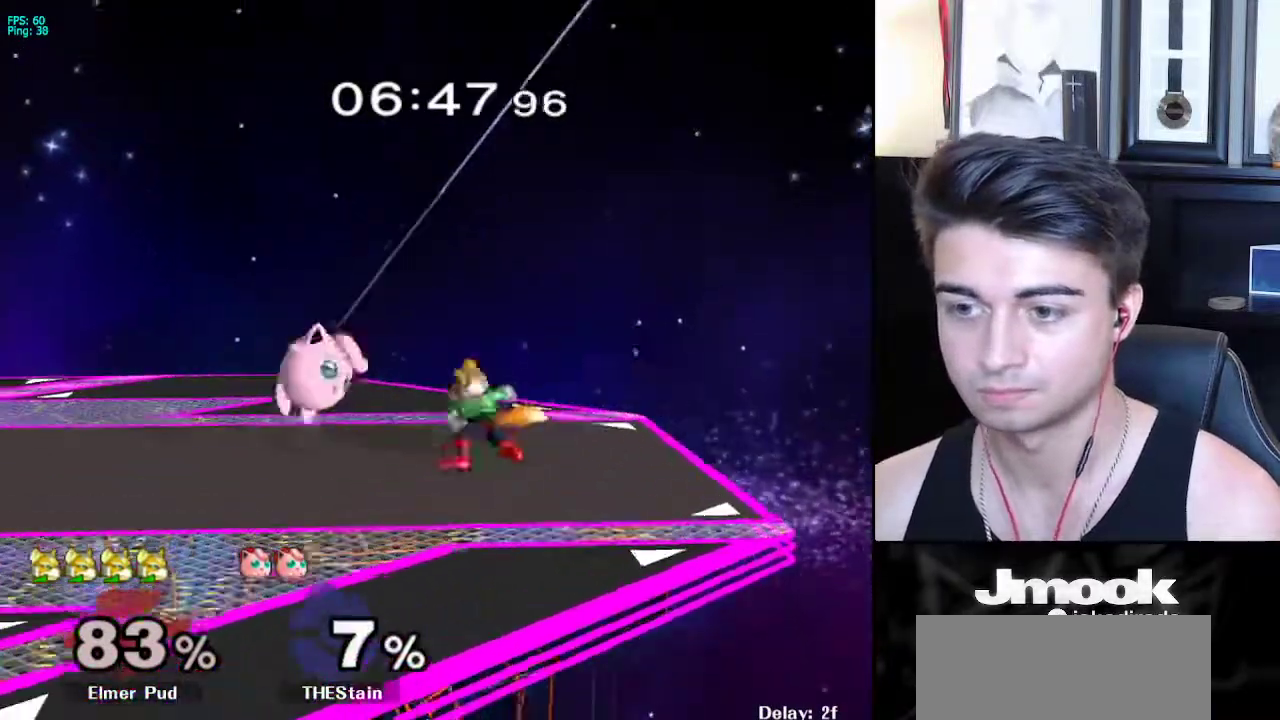
{"buttons": [], "left_stick": "center", "right_stick": "center", "events": [[83, "left_stick", "left"], [117, "X", "down"], [133, "X", "up"], [150, "left_stick", "center"], [167, "Z", "down"], [250, "Z", "up"], [267, "left_stick", "right"], [400, "L1", "down"], [483, "L1", "up"], [483, "left_stick", "center"]]}
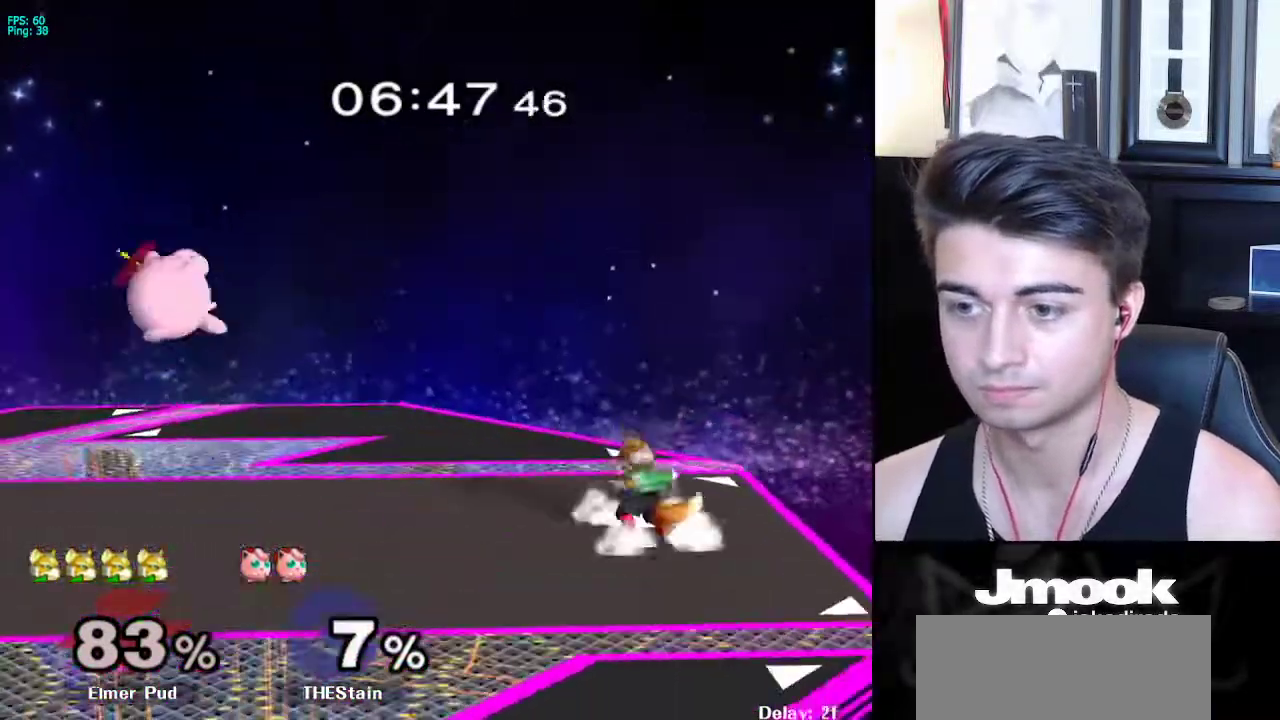
{"buttons": [], "left_stick": "right", "right_stick": "center", "events": [[83, "left_stick", "left"], [167, "left_stick", "right"], [250, "left_stick", "left"], [317, "left_stick", "right"], [417, "left_stick", "left"], [467, "left_stick", "right"]]}
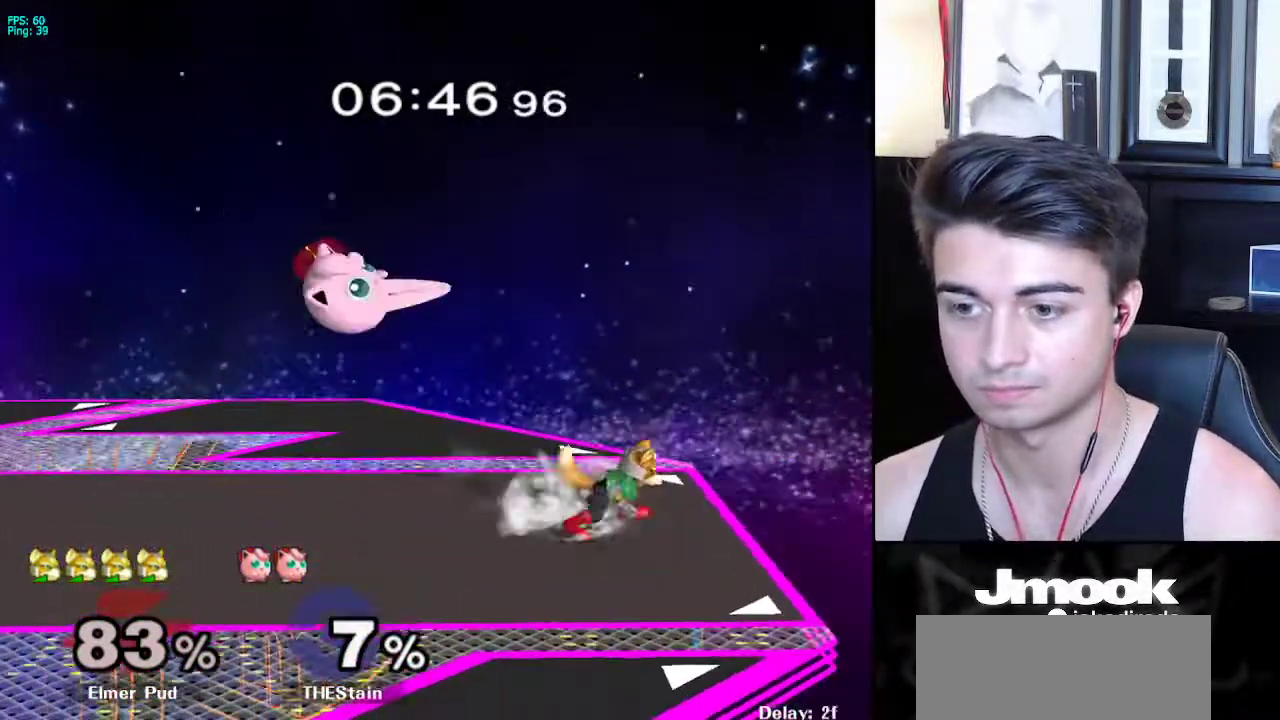
{"buttons": ["A"], "left_stick": "right", "right_stick": "center", "events": [[50, "left_stick", "left"], [150, "left_stick", "right"], [217, "left_stick", "left"], [333, "X", "down"], [400, "A", "down"], [417, "left_stick", "right"], [467, "X", "up"]]}
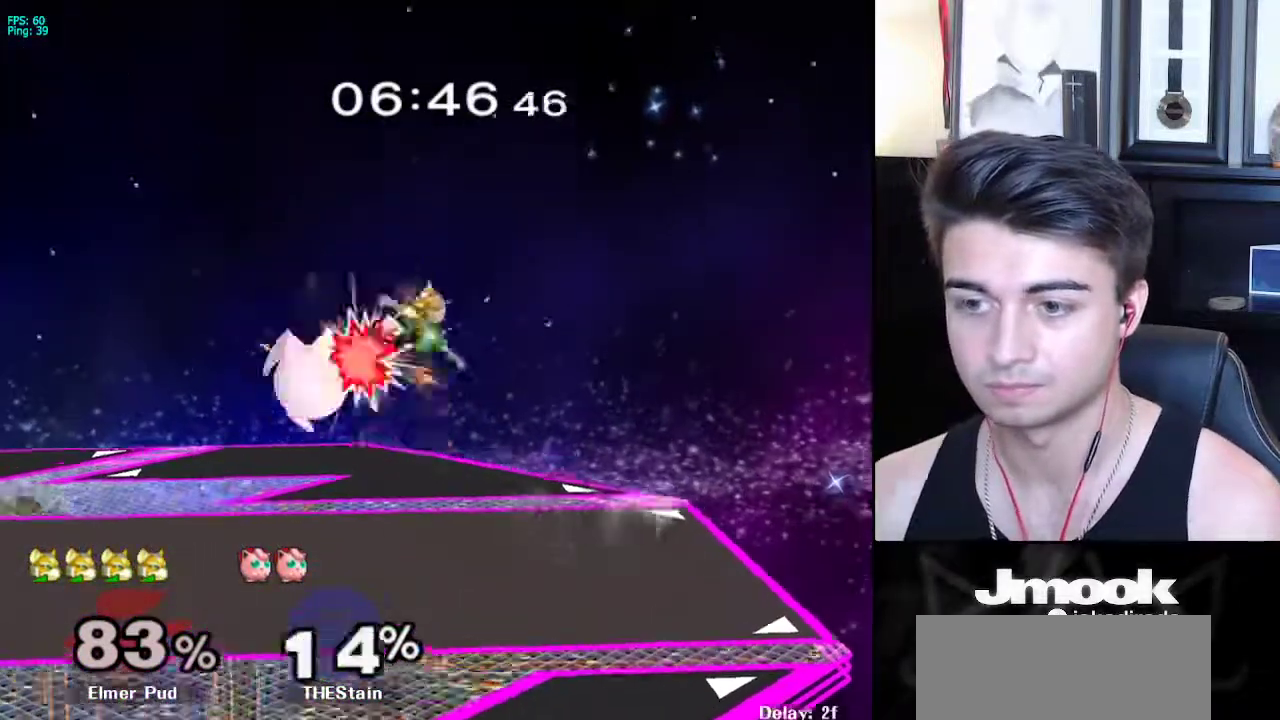
{"buttons": [], "left_stick": "down-right", "right_stick": "center", "events": [[33, "left_stick", "up-right"], [233, "left_stick", "down-right"], [283, "A", "up"], [400, "L1", "down"], [500, "L1", "up"]]}
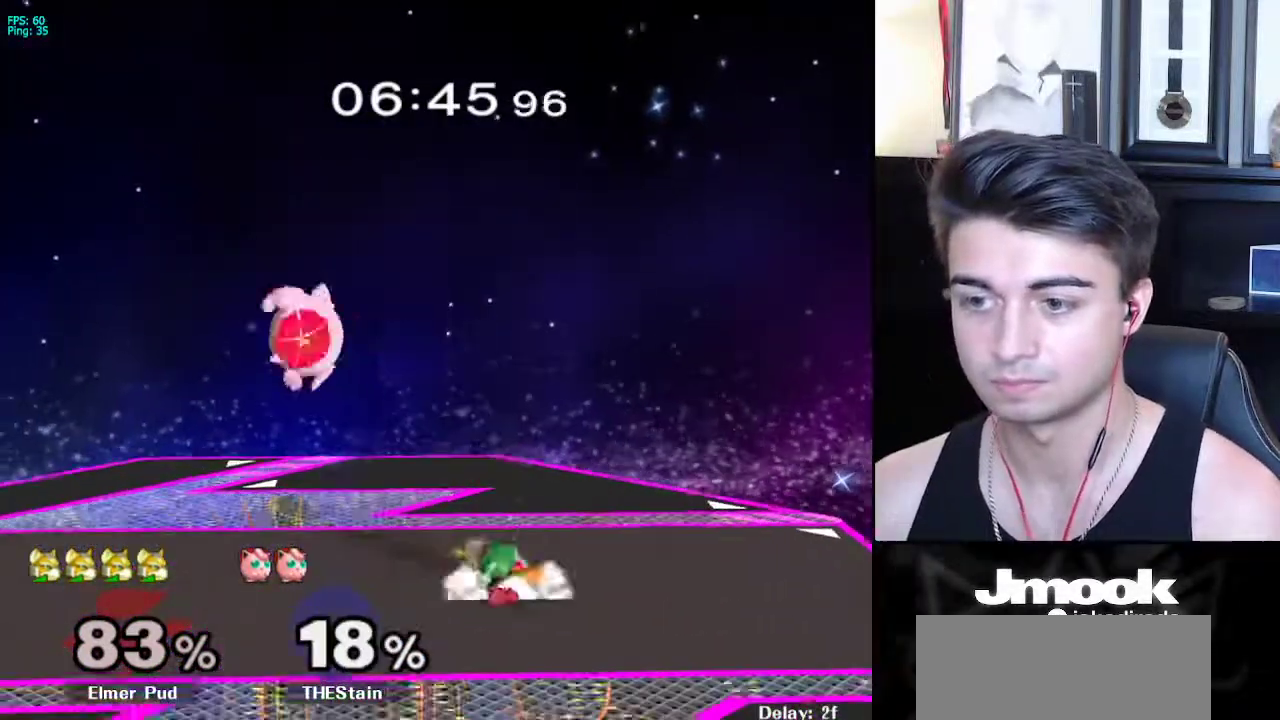
{"buttons": [], "left_stick": "down", "right_stick": "center", "events": [[83, "left_stick", "down"]]}
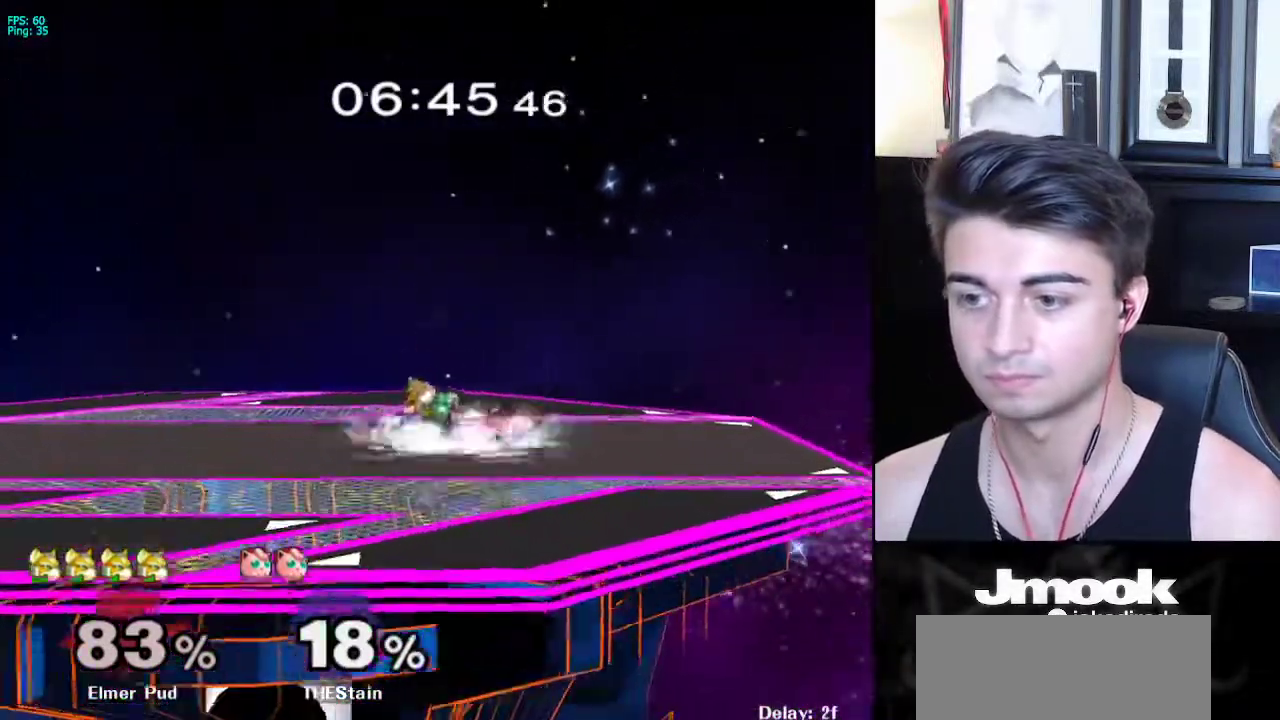
{"buttons": [], "left_stick": "right", "right_stick": "center", "events": [[17, "B", "down"], [83, "A", "down"], [83, "B", "up"], [117, "A", "up"], [117, "X", "down"], [283, "X", "up"], [283, "left_stick", "right"]]}
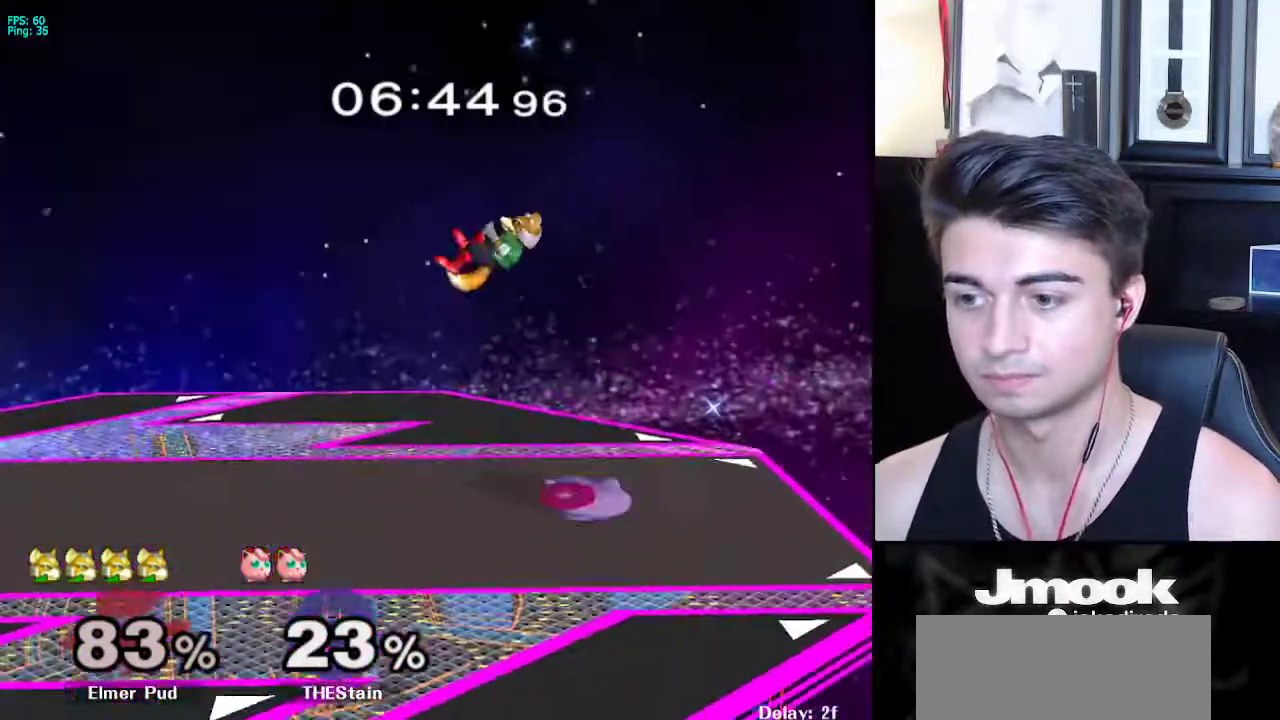
{"buttons": [], "left_stick": "right", "right_stick": "center", "events": [[33, "left_stick", "down-right"], [83, "right_stick", "right"], [183, "left_stick", "right"], [233, "L1", "down"], [233, "right_stick", "center"], [350, "left_stick", "center"], [367, "L1", "up"], [483, "left_stick", "right"]]}
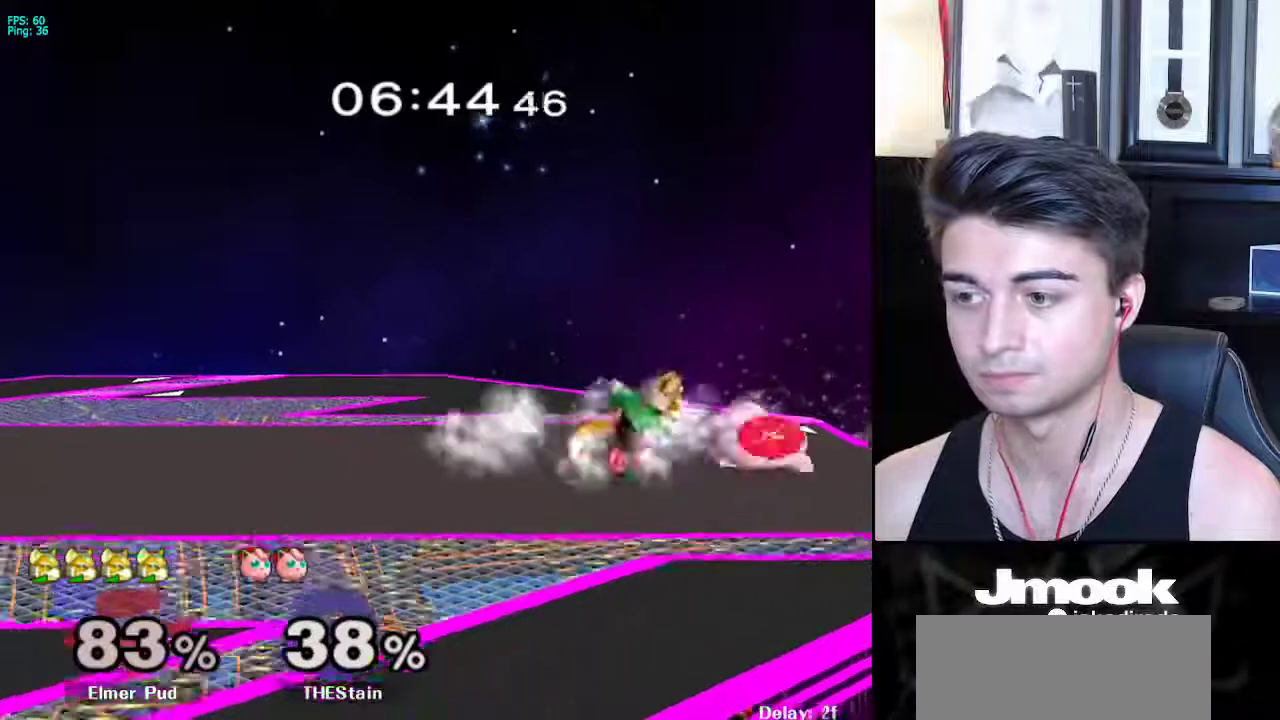
{"buttons": [], "left_stick": "up-right", "right_stick": "center", "events": [[17, "Y", "down"], [50, "Y", "up"], [67, "B", "down"], [100, "left_stick", "down"], [200, "left_stick", "up-left"], [233, "B", "up"], [300, "left_stick", "up-right"]]}
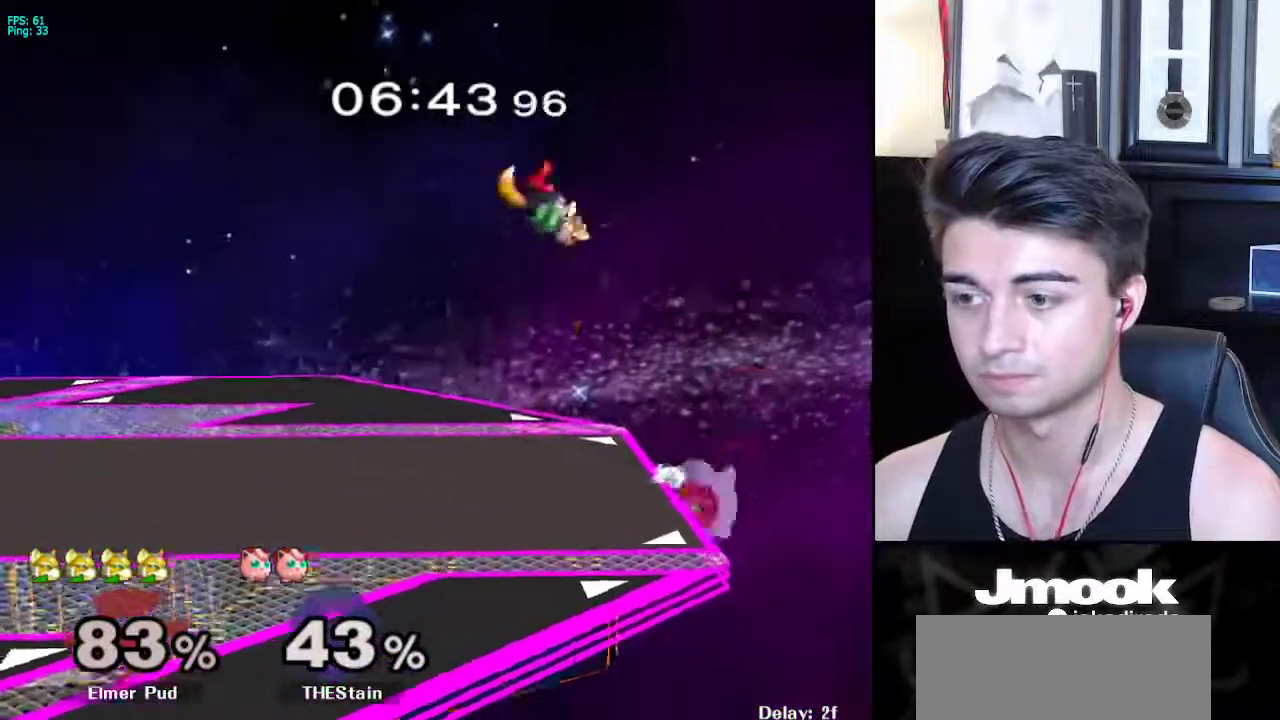
{"buttons": ["L1"], "left_stick": "center", "right_stick": "center", "events": [[17, "left_stick", "down-right"], [150, "left_stick", "center"], [267, "L1", "down"]]}
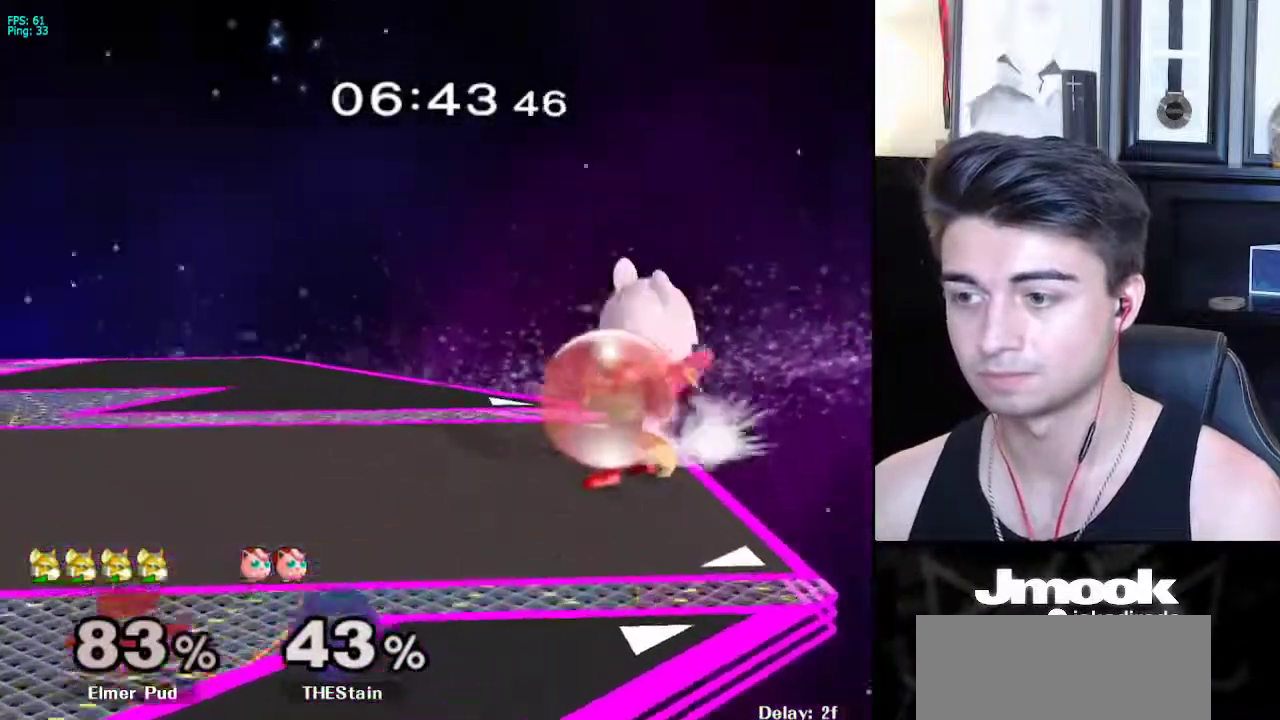
{"buttons": ["A"], "left_stick": "up", "right_stick": "center", "events": [[117, "X", "down"], [133, "left_stick", "down"], [183, "R1", "down"], [200, "left_stick", "left"], [233, "L1", "up"], [233, "X", "up"], [317, "R1", "up"], [317, "left_stick", "up"], [433, "A", "down"]]}
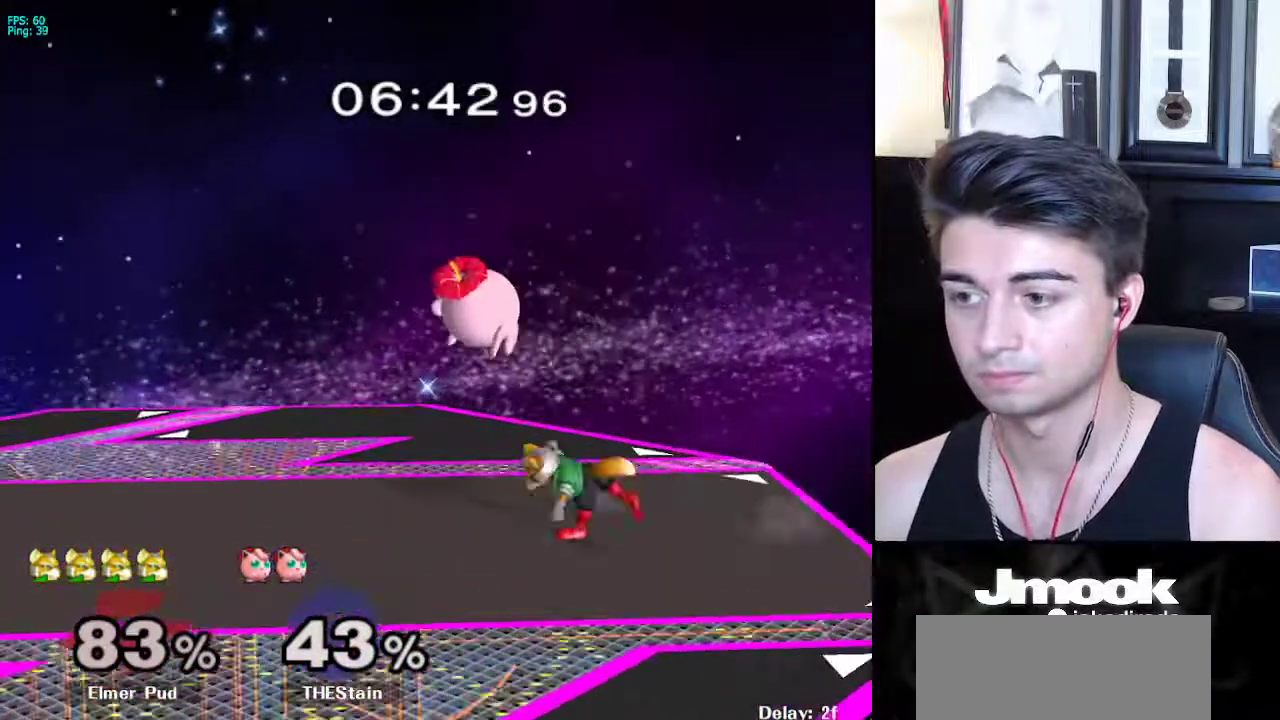
{"buttons": [], "left_stick": "down", "right_stick": "center", "events": [[50, "A", "up"], [67, "left_stick", "down"], [417, "A", "down"], [483, "A", "up"]]}
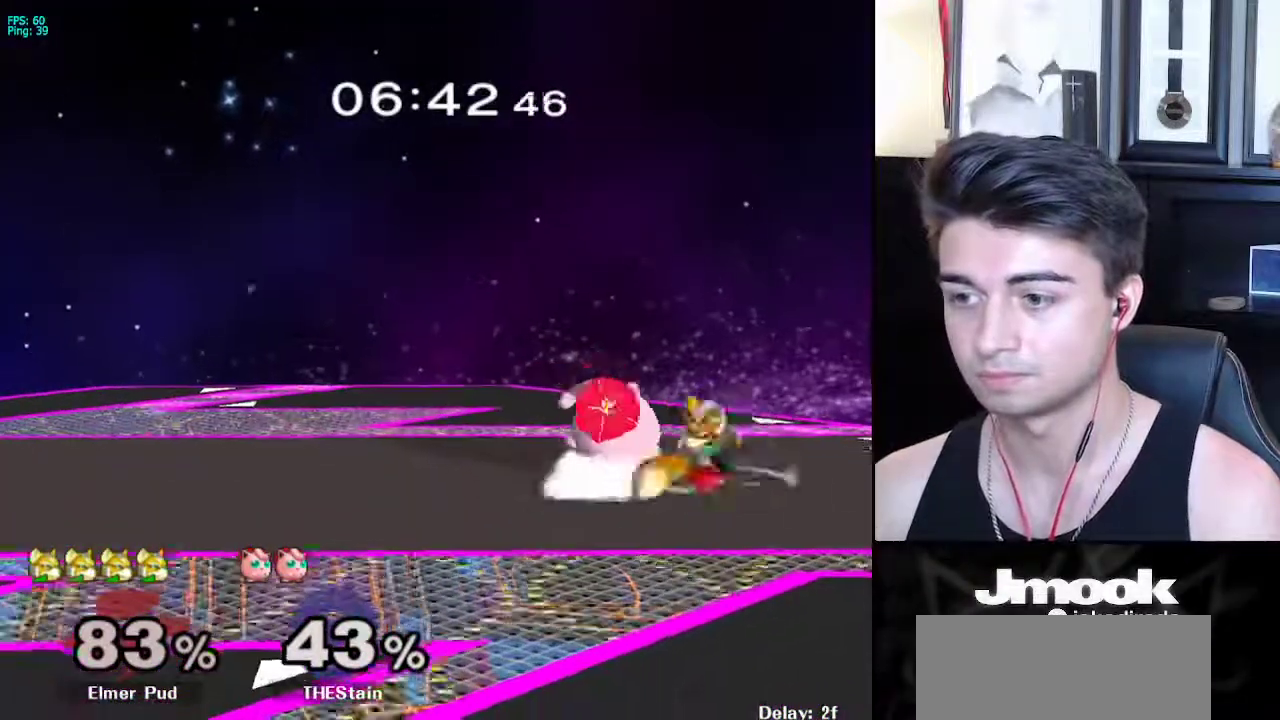
{"buttons": [], "left_stick": "left", "right_stick": "center", "events": [[217, "left_stick", "center"], [450, "left_stick", "left"]]}
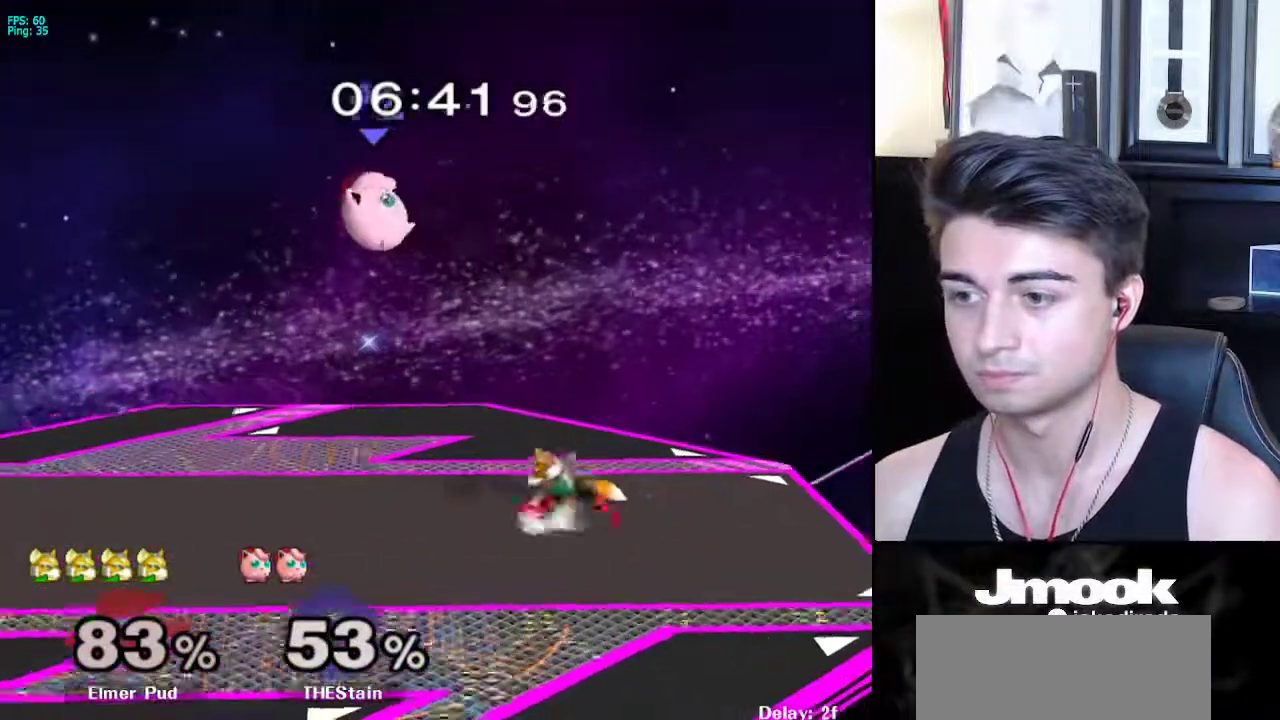
{"buttons": [], "left_stick": "up-left", "right_stick": "center", "events": [[100, "X", "down"], [200, "right_stick", "up-right"], [400, "X", "up"], [433, "left_stick", "up-left"], [450, "right_stick", "center"]]}
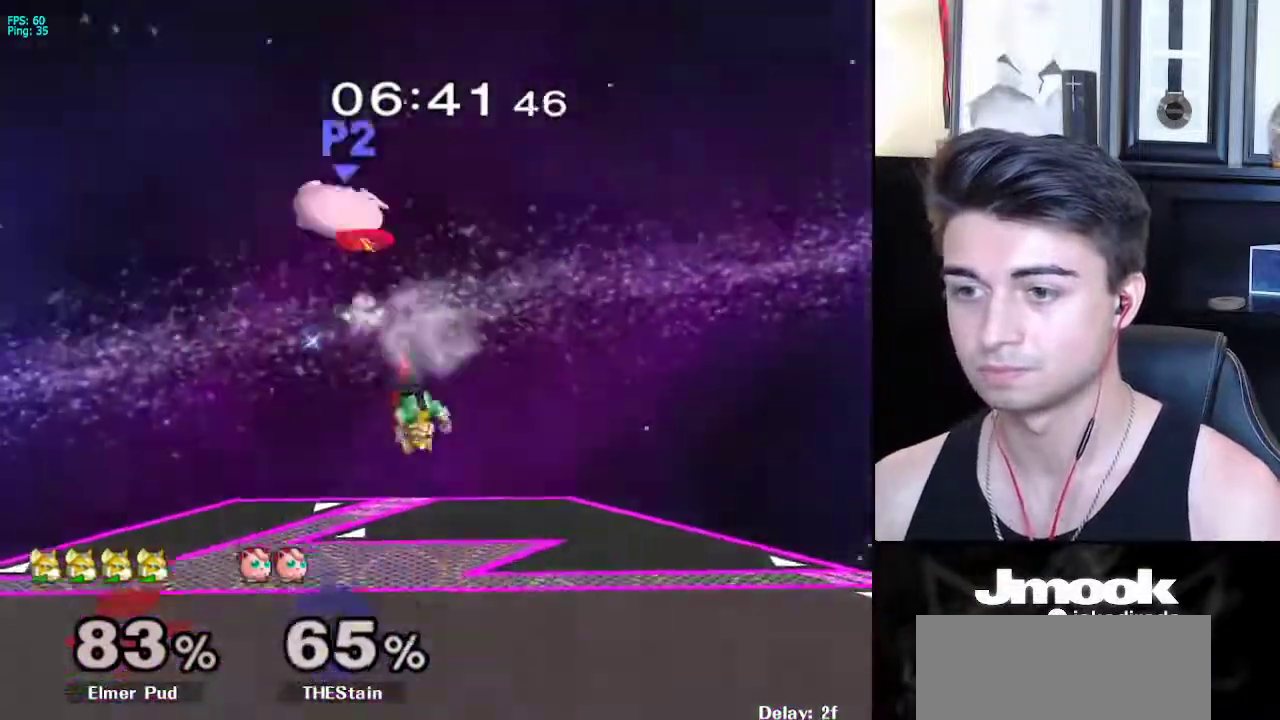
{"buttons": [], "left_stick": "left", "right_stick": "center", "events": [[100, "left_stick", "down-left"], [200, "left_stick", "center"], [333, "left_stick", "left"], [417, "left_stick", "right"], [500, "left_stick", "left"]]}
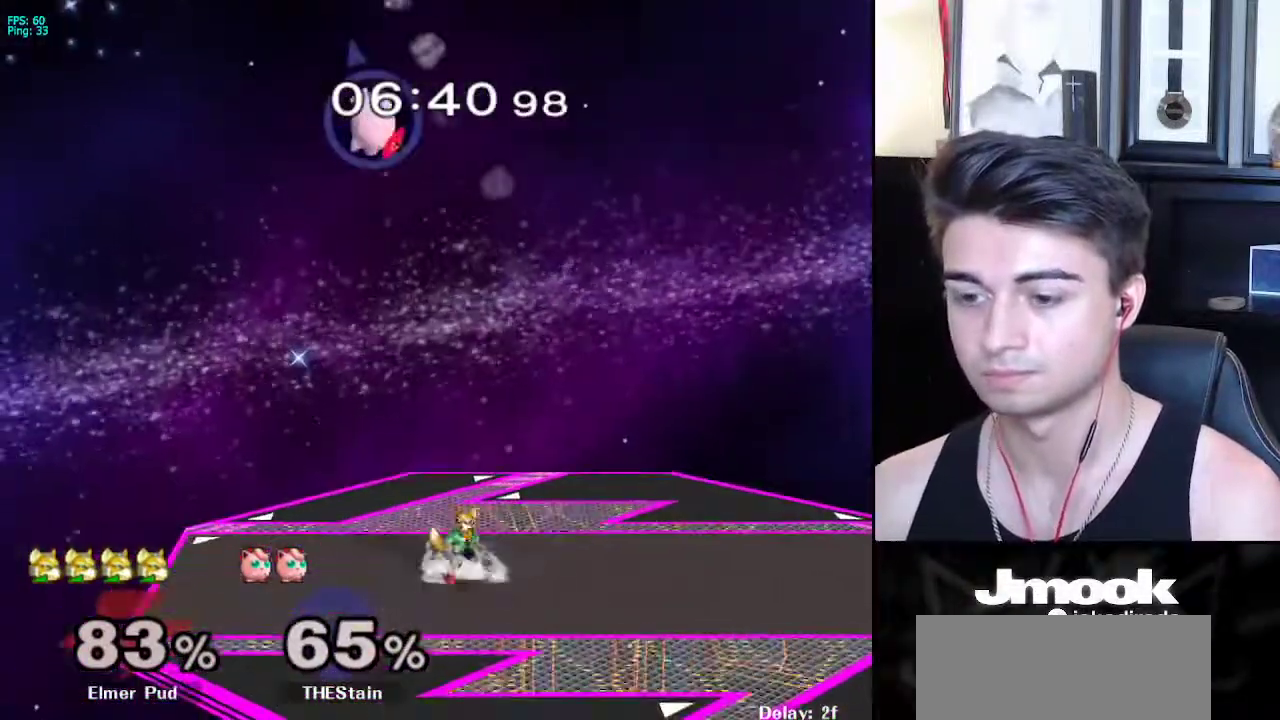
{"buttons": [], "left_stick": "left", "right_stick": "center", "events": [[67, "X", "down"], [117, "R1", "down"], [167, "X", "up"], [200, "left_stick", "center"], [250, "R1", "up"], [267, "left_stick", "left"], [383, "left_stick", "right"], [450, "left_stick", "left"]]}
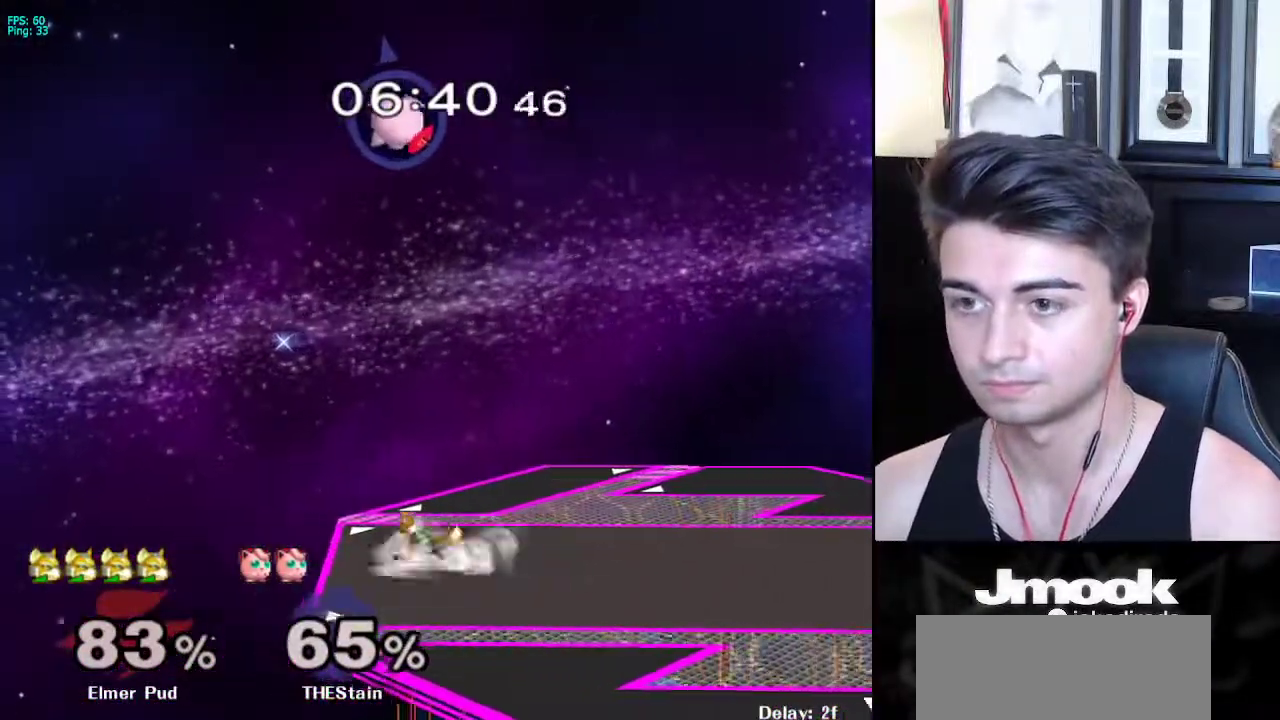
{"buttons": [], "left_stick": "right", "right_stick": "center", "events": [[33, "left_stick", "right"], [117, "left_stick", "left"], [200, "left_stick", "right"], [283, "left_stick", "left"], [367, "left_stick", "right"], [450, "left_stick", "left"], [500, "left_stick", "right"]]}
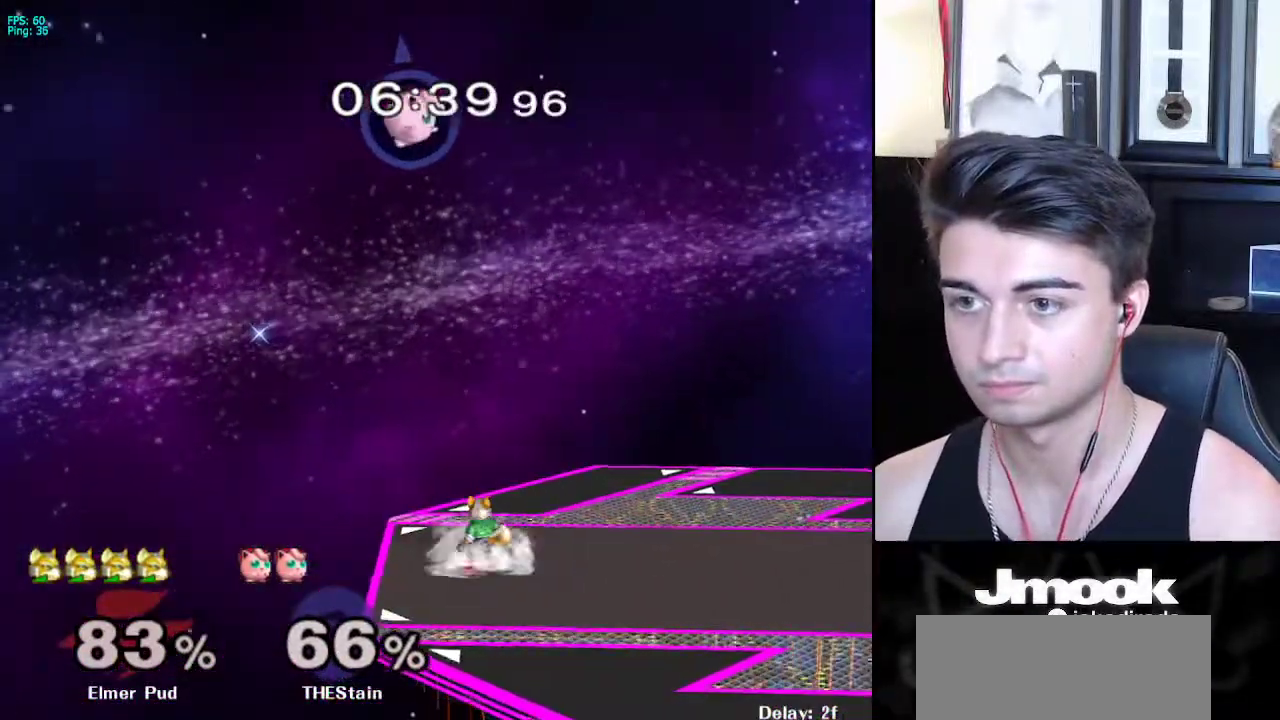
{"buttons": [], "left_stick": "left", "right_stick": "center", "events": [[100, "left_stick", "left"], [200, "left_stick", "right"], [283, "left_stick", "left"], [367, "left_stick", "right"], [450, "left_stick", "left"]]}
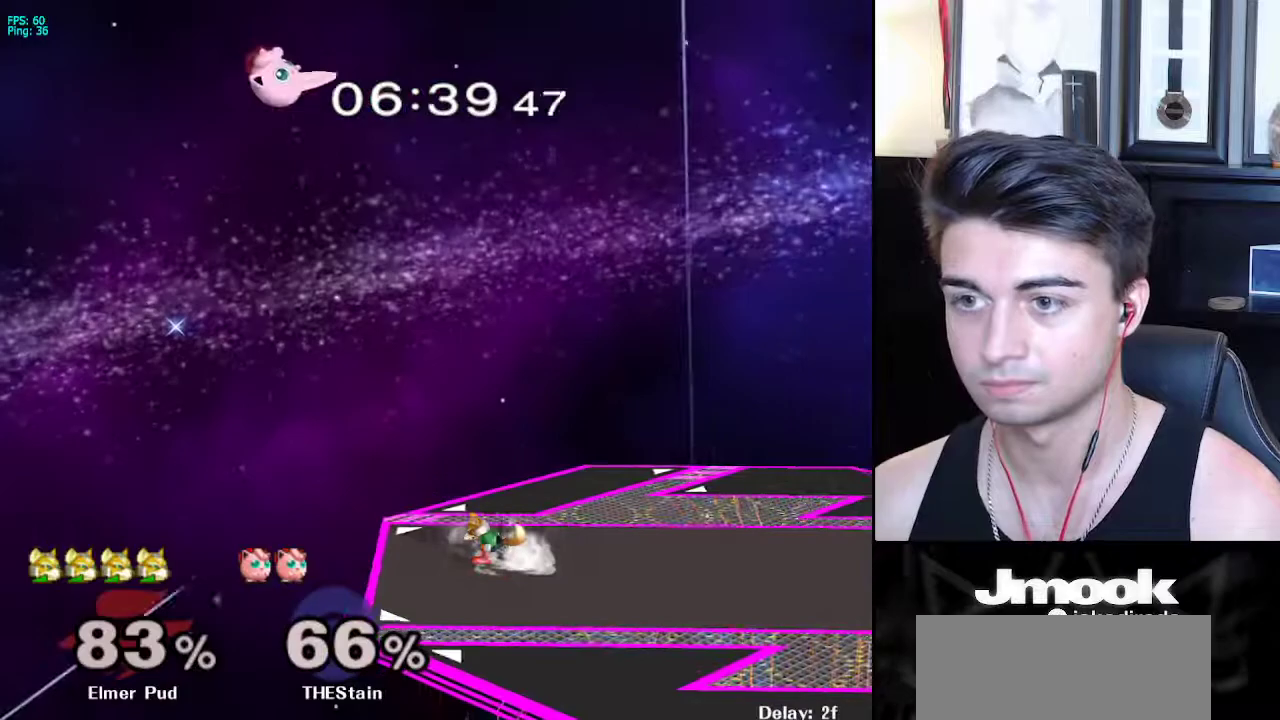
{"buttons": [], "left_stick": "right", "right_stick": "center", "events": [[67, "X", "down"], [133, "X", "up"], [233, "left_stick", "up-left"], [267, "right_stick", "up-right"], [333, "left_stick", "up-right"], [333, "right_stick", "center"], [383, "left_stick", "right"]]}
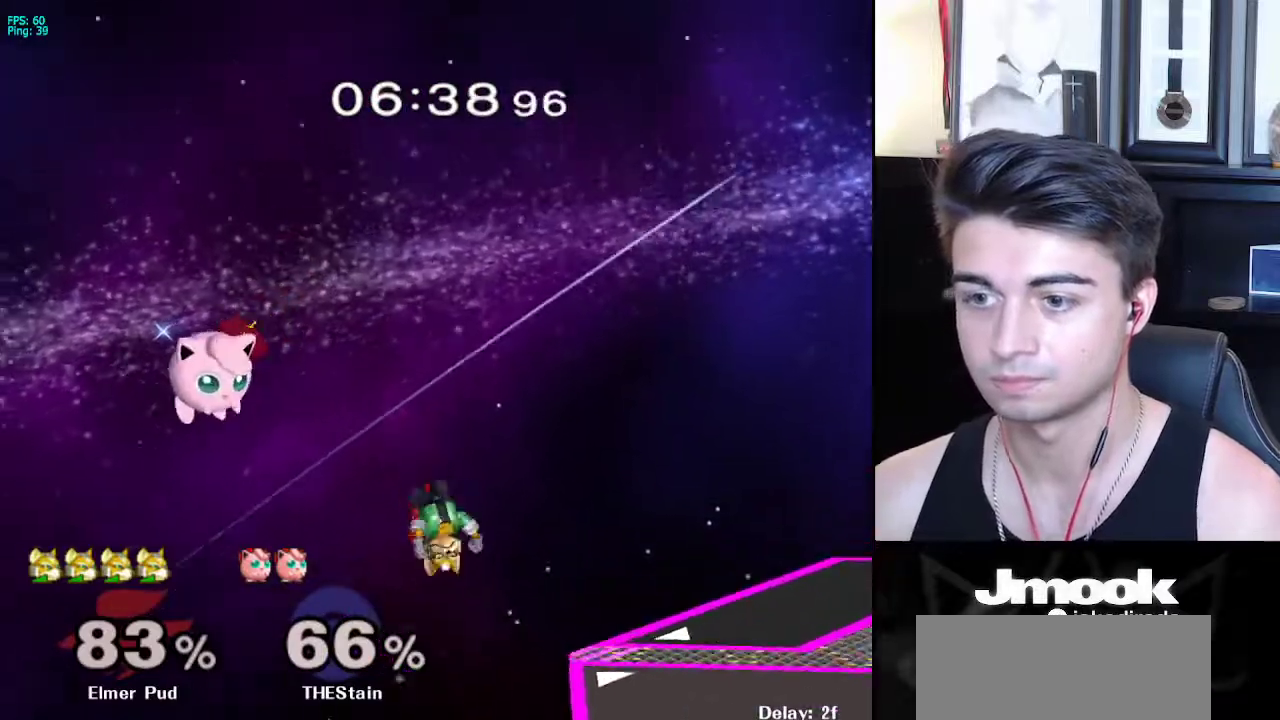
{"buttons": [], "left_stick": "right", "right_stick": "left", "events": [[367, "X", "down"], [433, "X", "up"], [500, "right_stick", "left"]]}
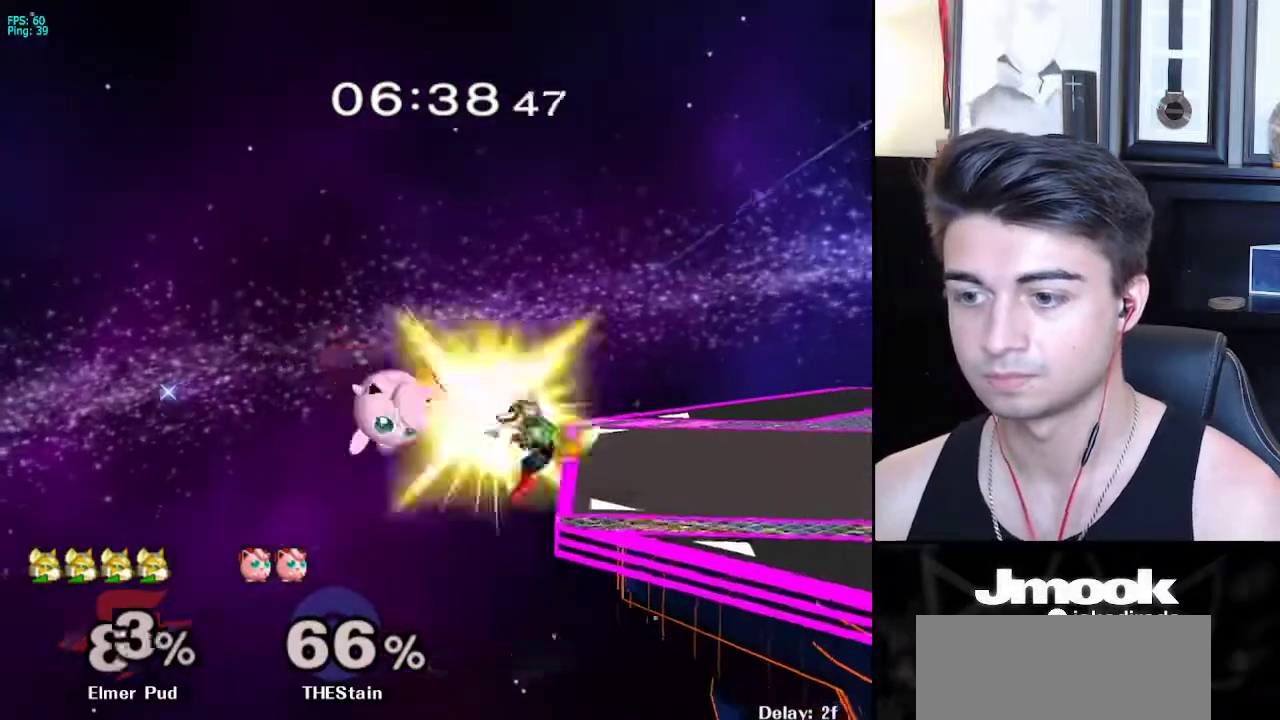
{"buttons": [], "left_stick": "right", "right_stick": "center", "events": [[133, "right_stick", "center"], [267, "left_stick", "up-right"], [383, "left_stick", "right"]]}
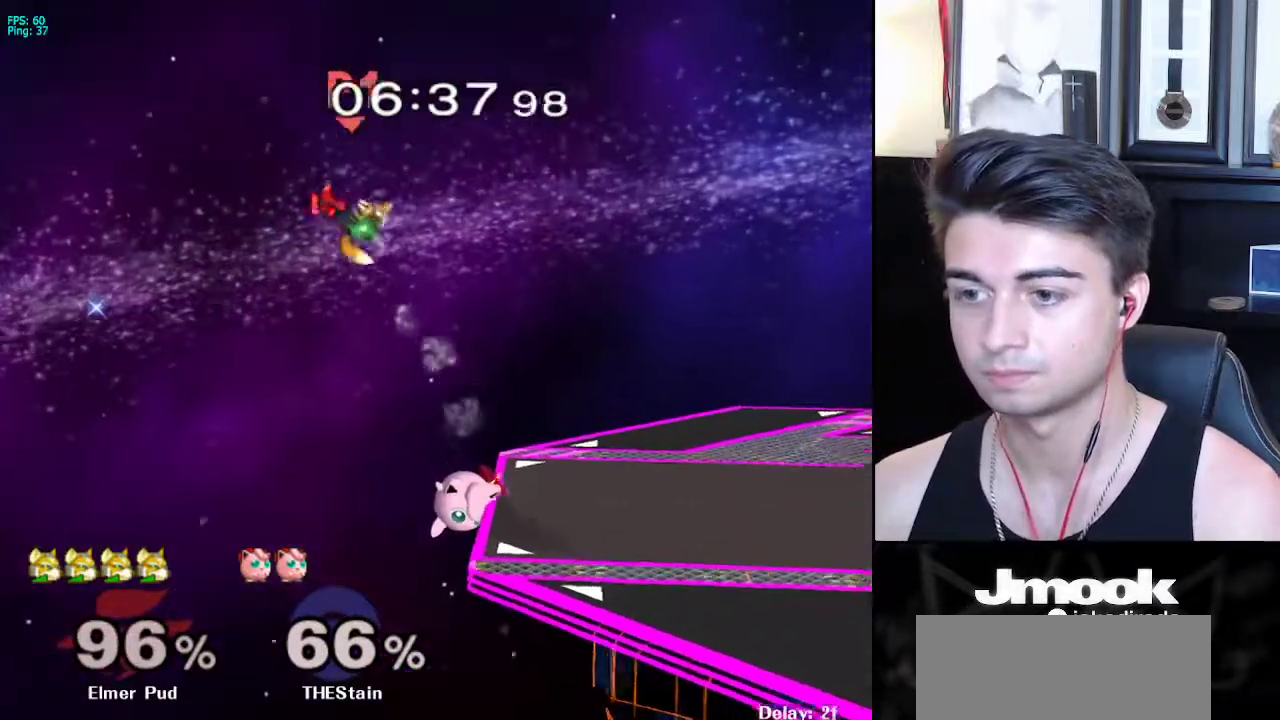
{"buttons": [], "left_stick": "center", "right_stick": "center", "events": [[83, "left_stick", "center"]]}
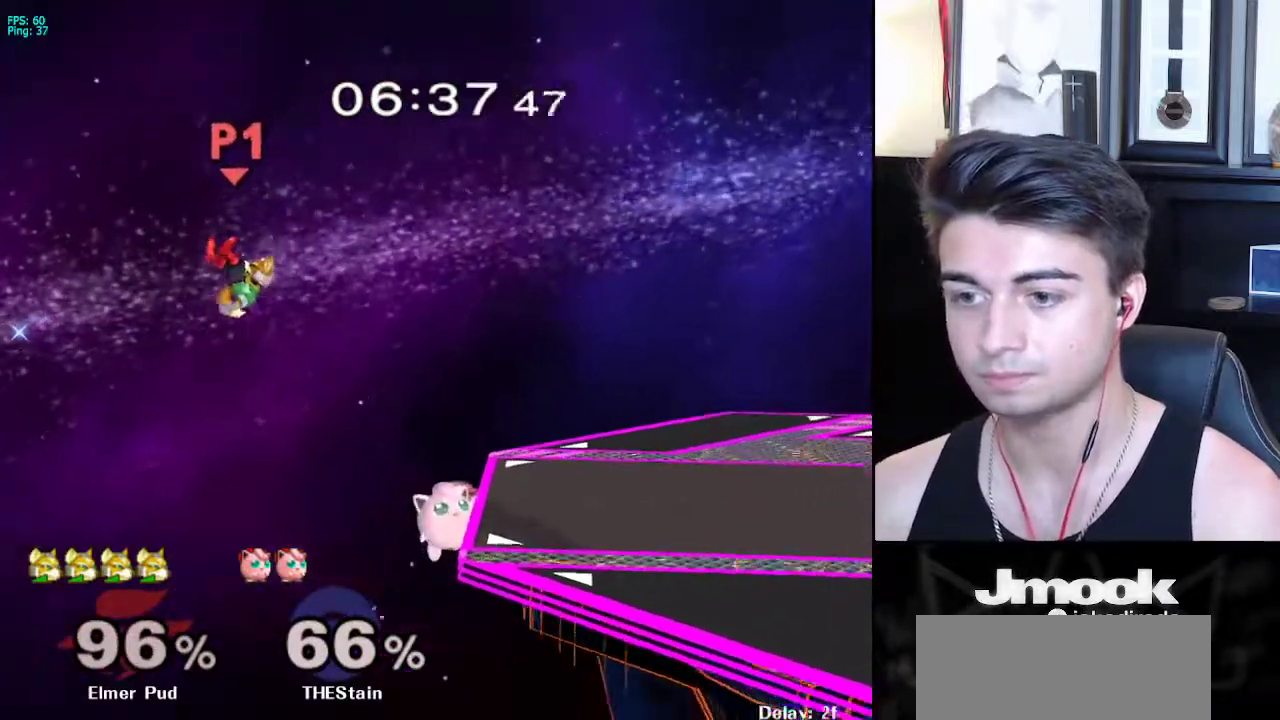
{"buttons": [], "left_stick": "right", "right_stick": "center", "events": [[67, "left_stick", "up"], [183, "B", "down"], [267, "B", "up"], [333, "left_stick", "up-right"], [500, "left_stick", "right"]]}
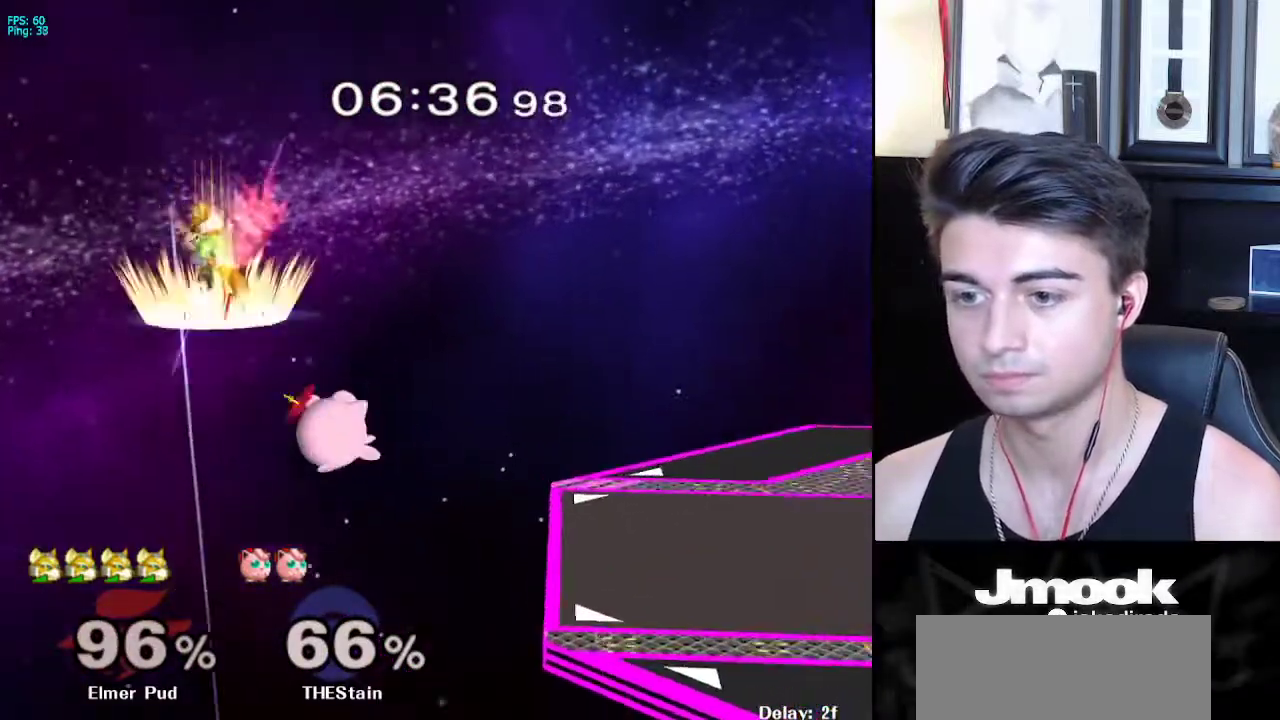
{"buttons": [], "left_stick": "up-right", "right_stick": "center", "events": [[283, "left_stick", "up-right"]]}
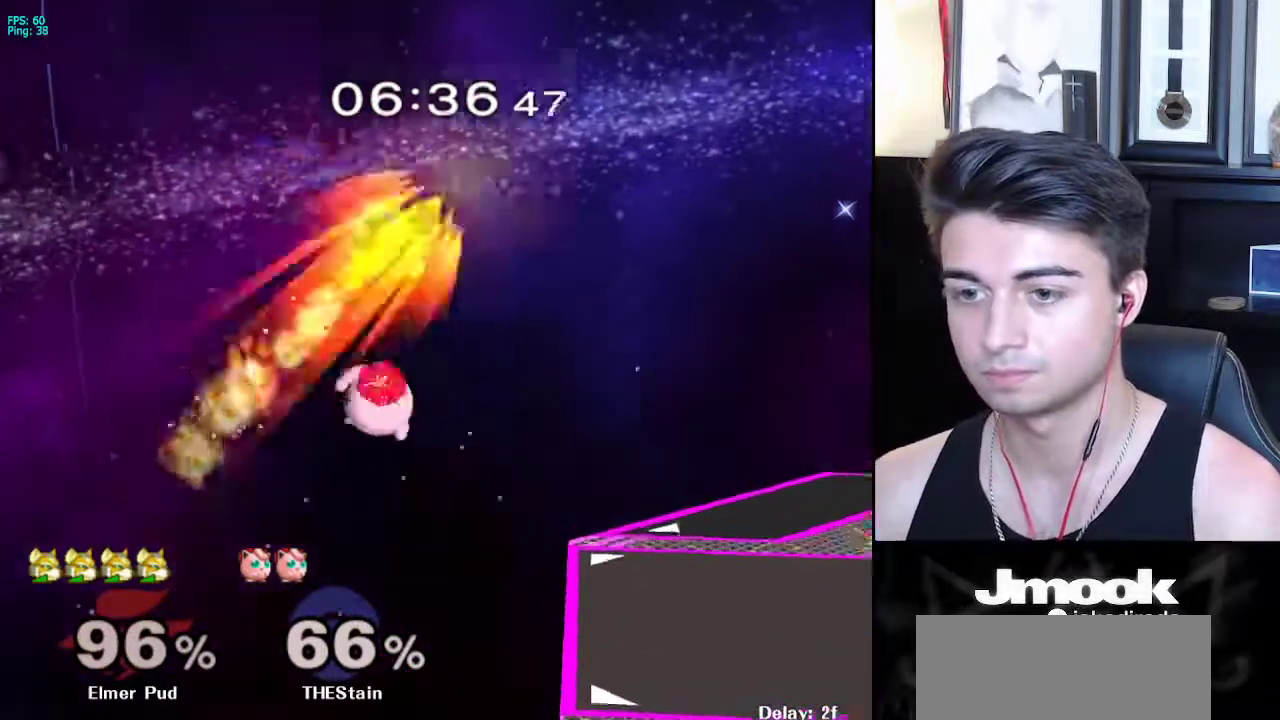
{"buttons": [], "left_stick": "left", "right_stick": "center", "events": [[367, "left_stick", "up-left"], [433, "left_stick", "left"]]}
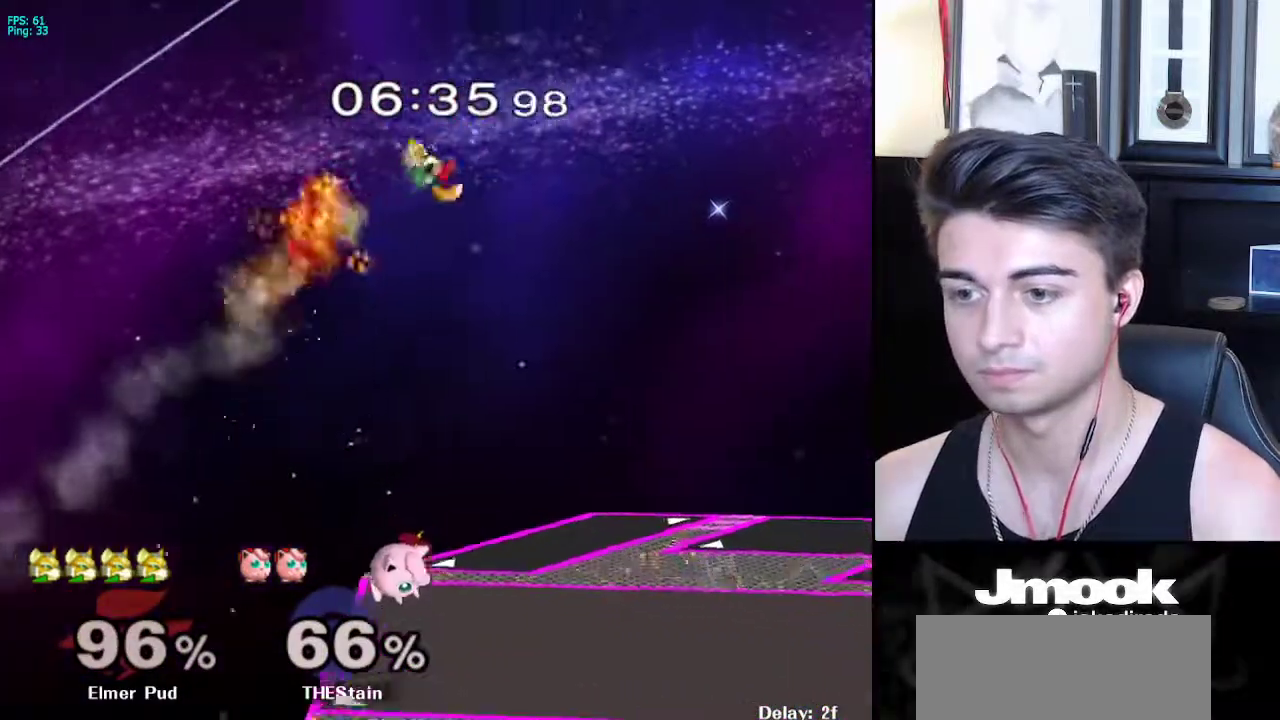
{"buttons": [], "left_stick": "right", "right_stick": "center", "events": [[350, "left_stick", "right"]]}
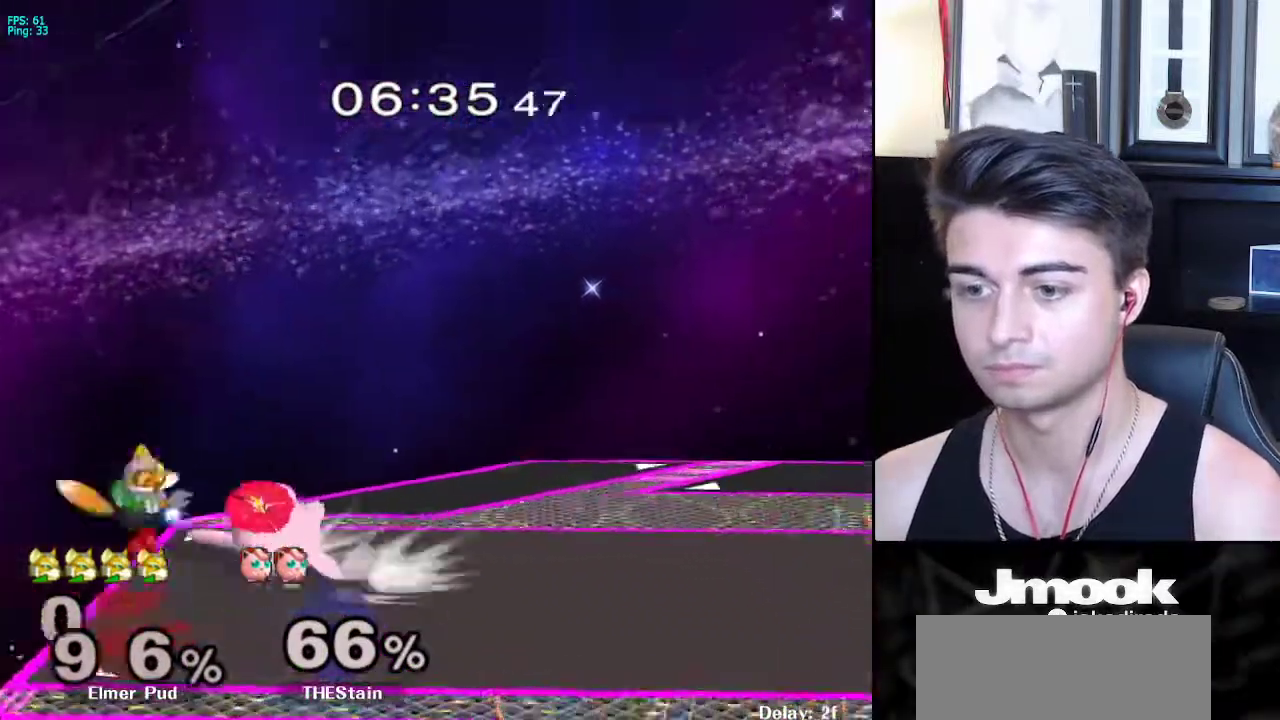
{"buttons": [], "left_stick": "right", "right_stick": "center", "events": []}
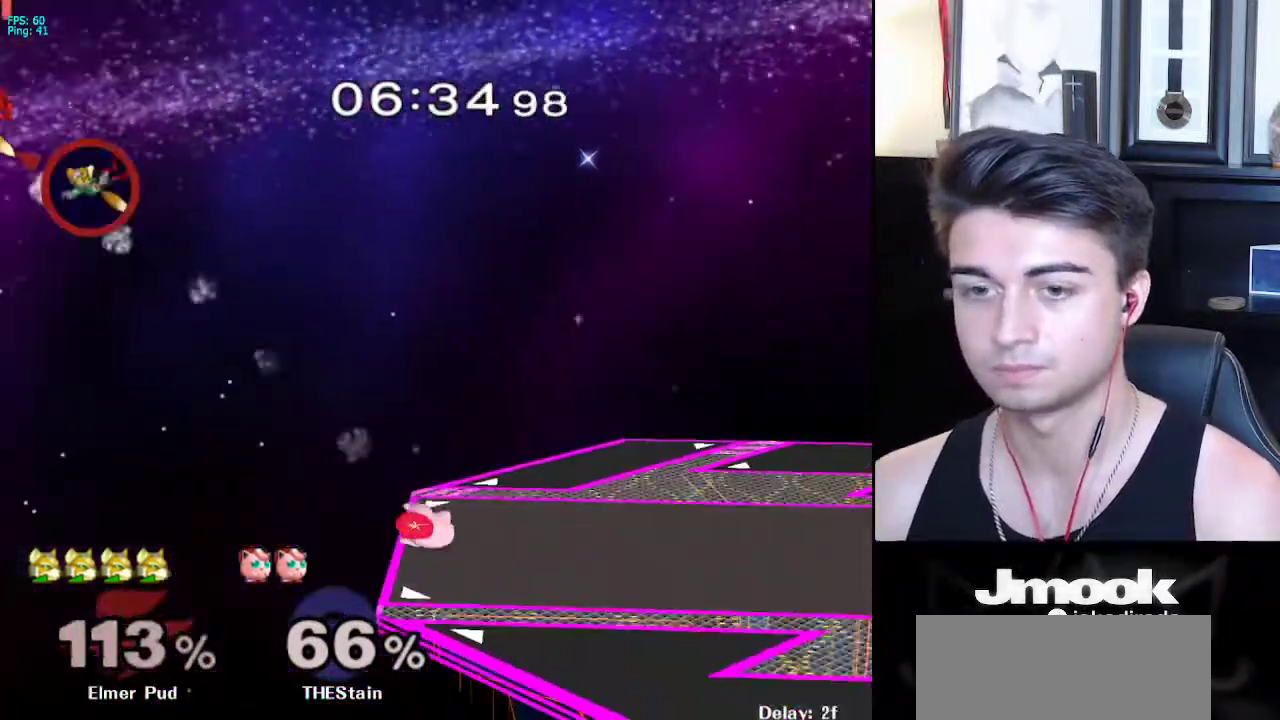
{"buttons": [], "left_stick": "center", "right_stick": "center", "events": [[333, "left_stick", "center"]]}